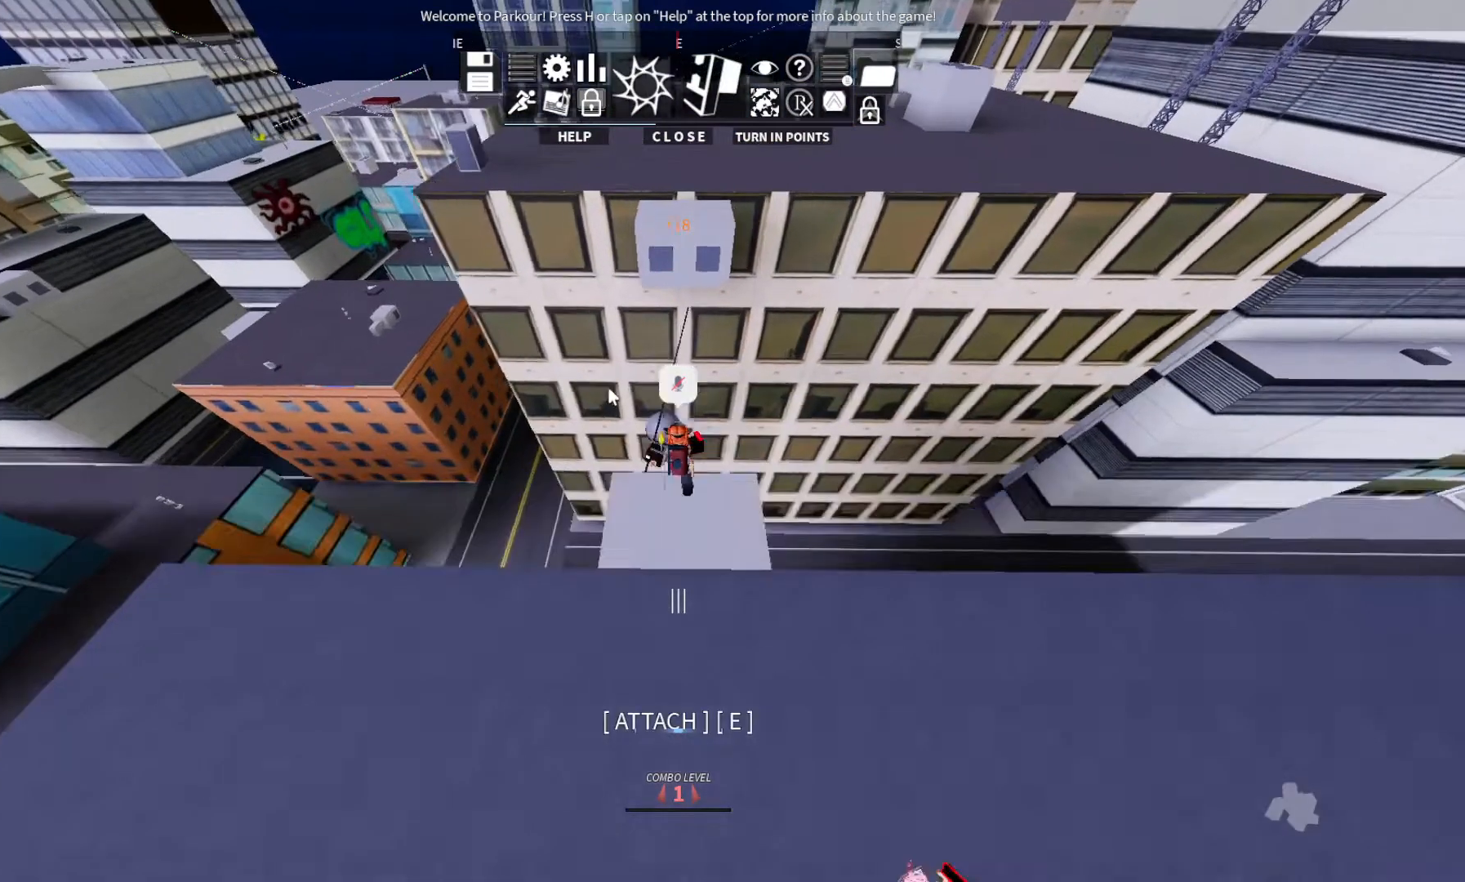
Gameplay with keyboard; each line is a JSON object with the keys held at the frame after it. "events" lists presses ("down") and releases ("up") of "ctrl", "d", "e", "s", "shift", "space" and "w" between this image and that frame as [ms after this image, input, new state], when the widget could be followed in between. No other keys are recorded. Mouse input is not recorded.
{"keys": ["w"], "events": [[67, "ctrl", "down"], [67, "space", "down"], [200, "space", "up"], [300, "ctrl", "up"]]}
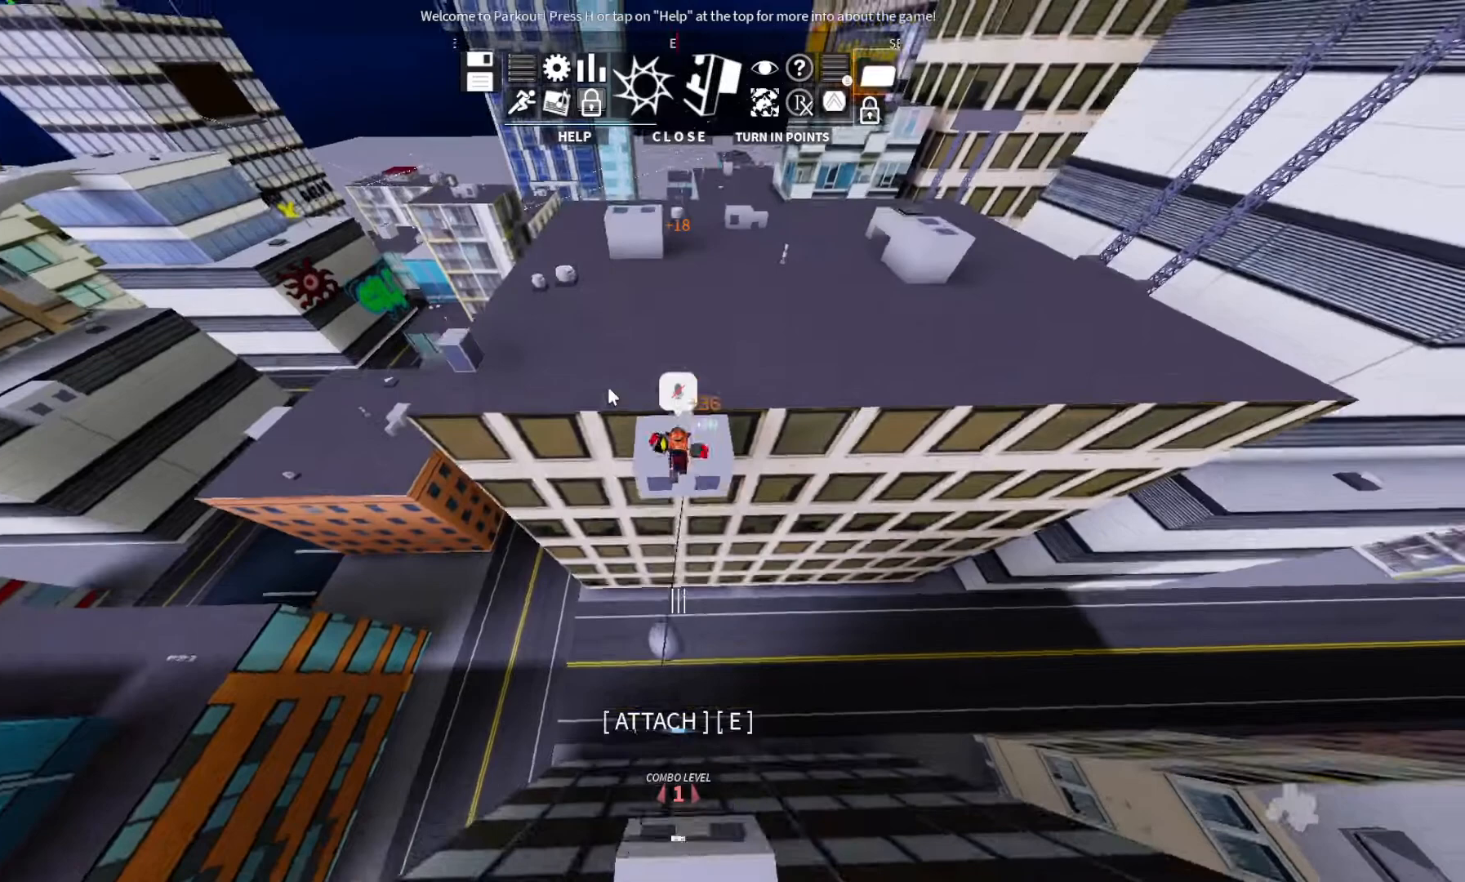
{"keys": ["w"], "events": []}
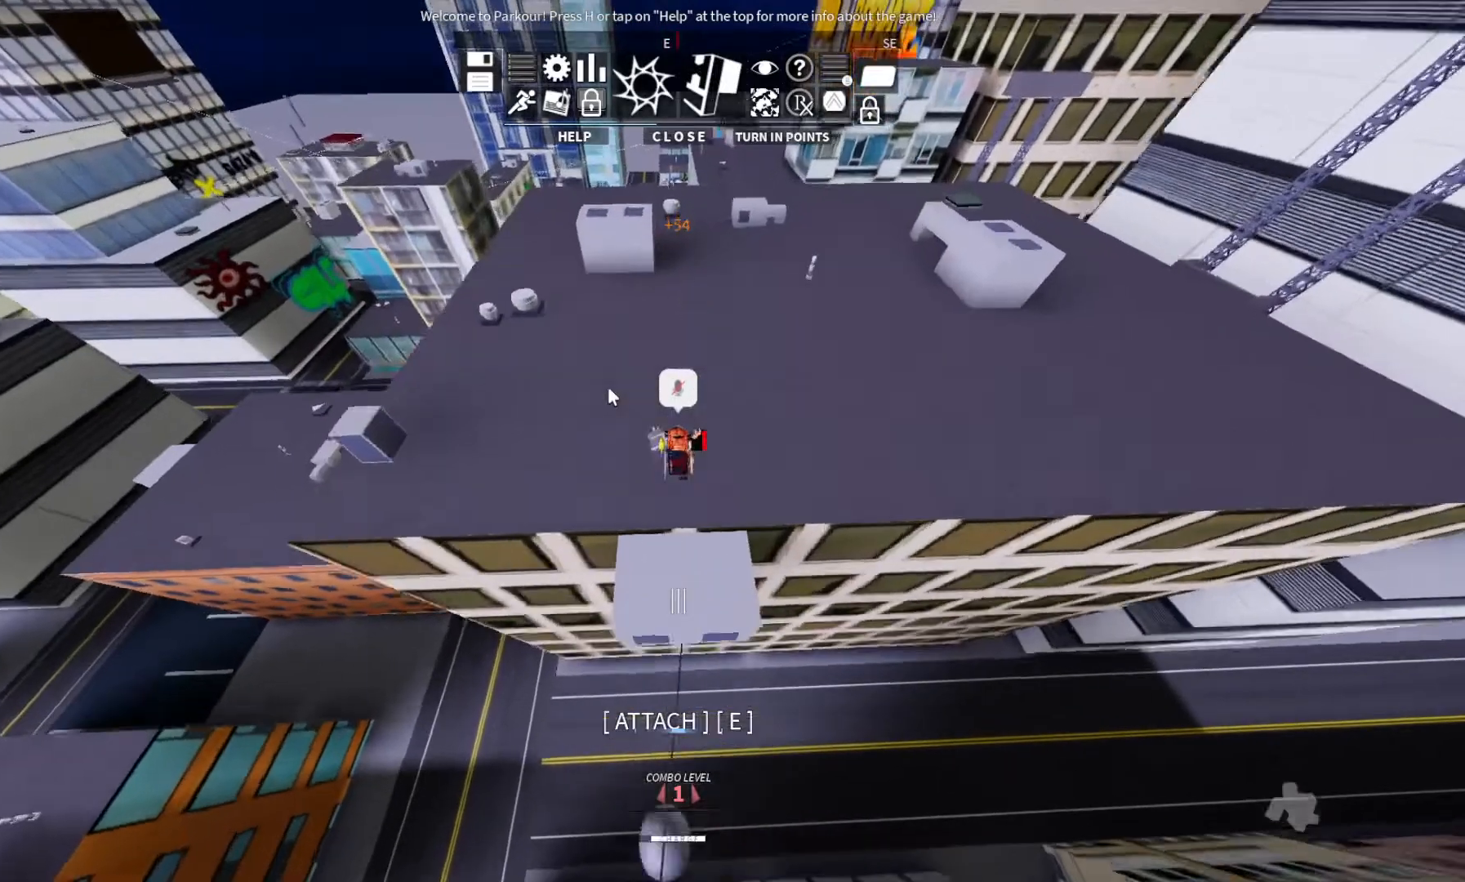
{"keys": ["shift", "w"], "events": [[100, "shift", "down"]]}
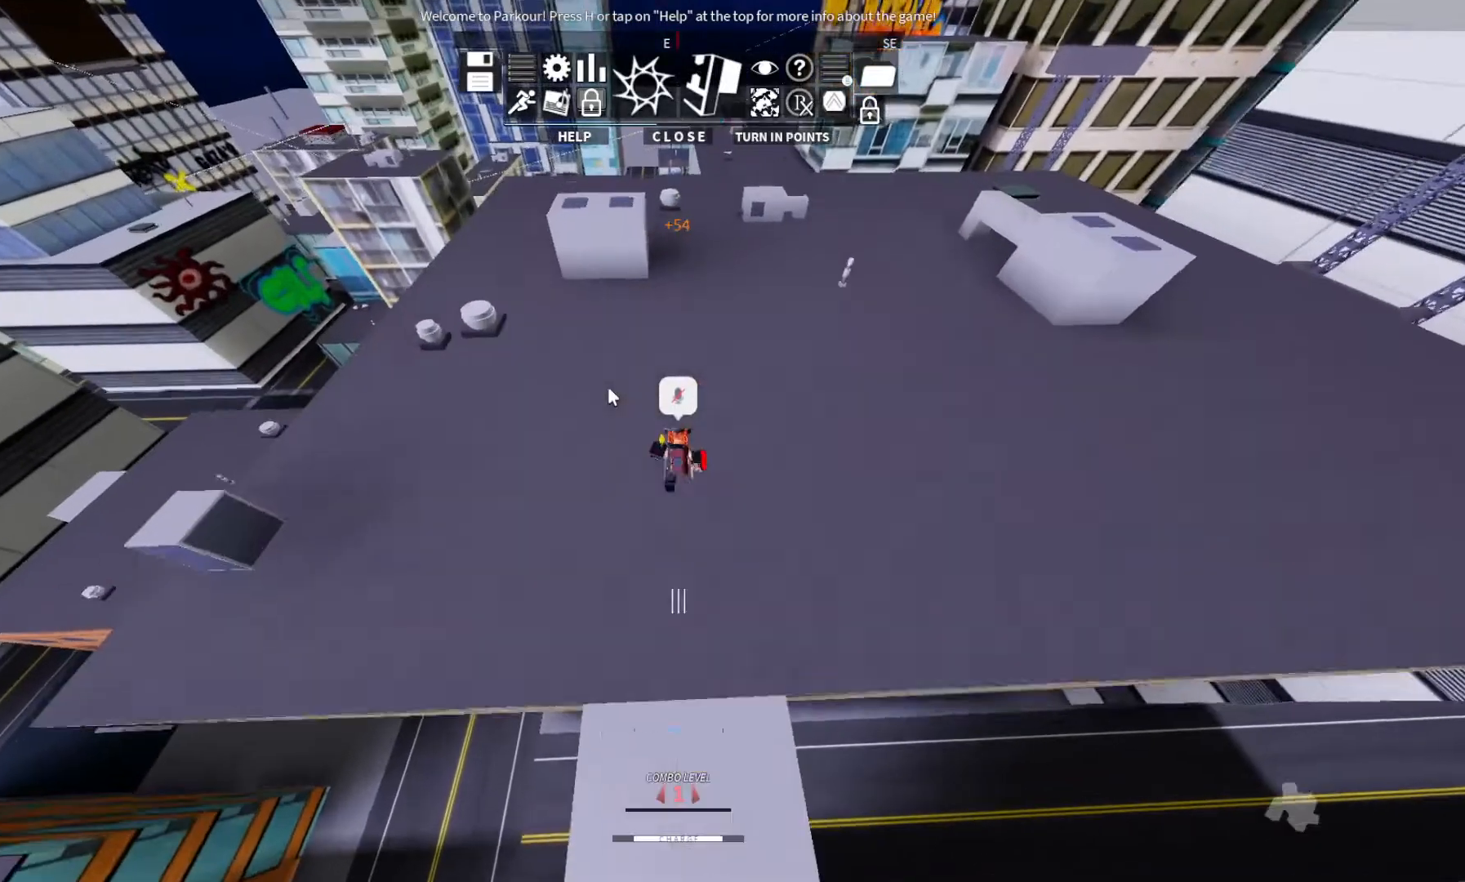
{"keys": ["w"], "events": [[367, "shift", "up"]]}
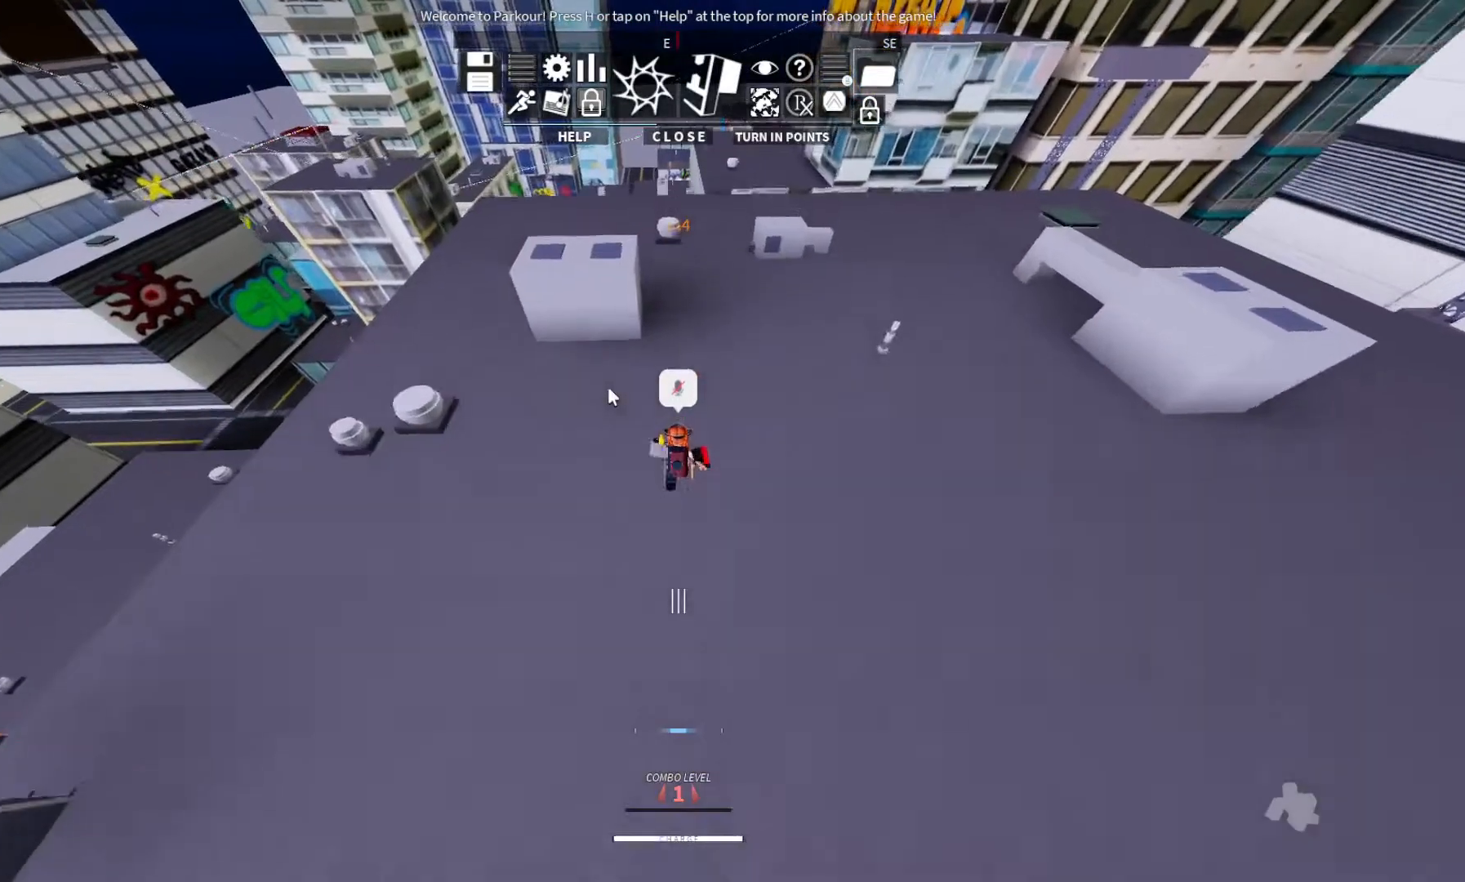
{"keys": ["w"], "events": []}
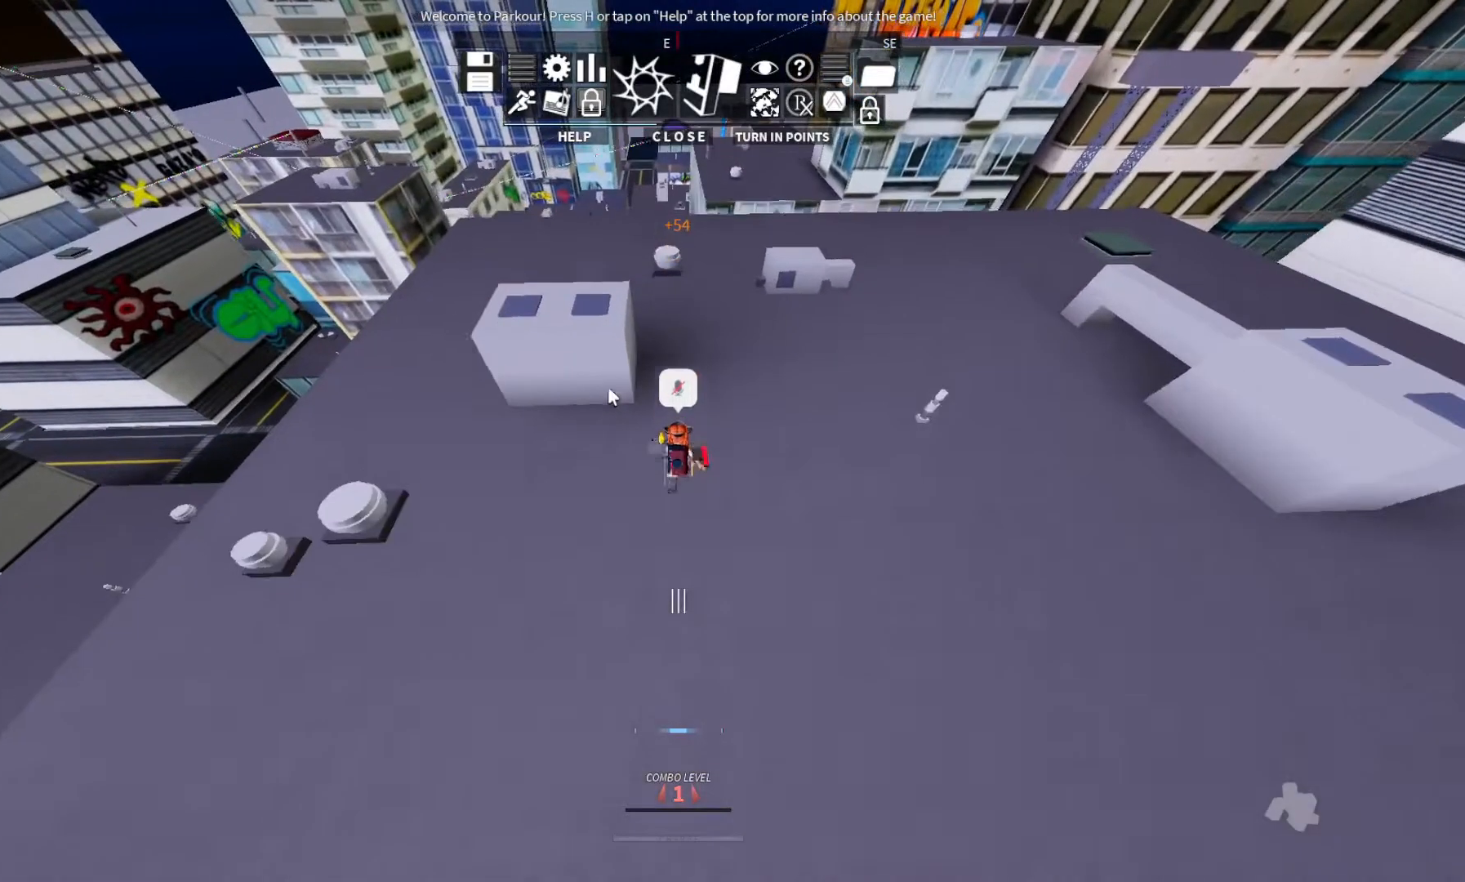
{"keys": ["w"], "events": []}
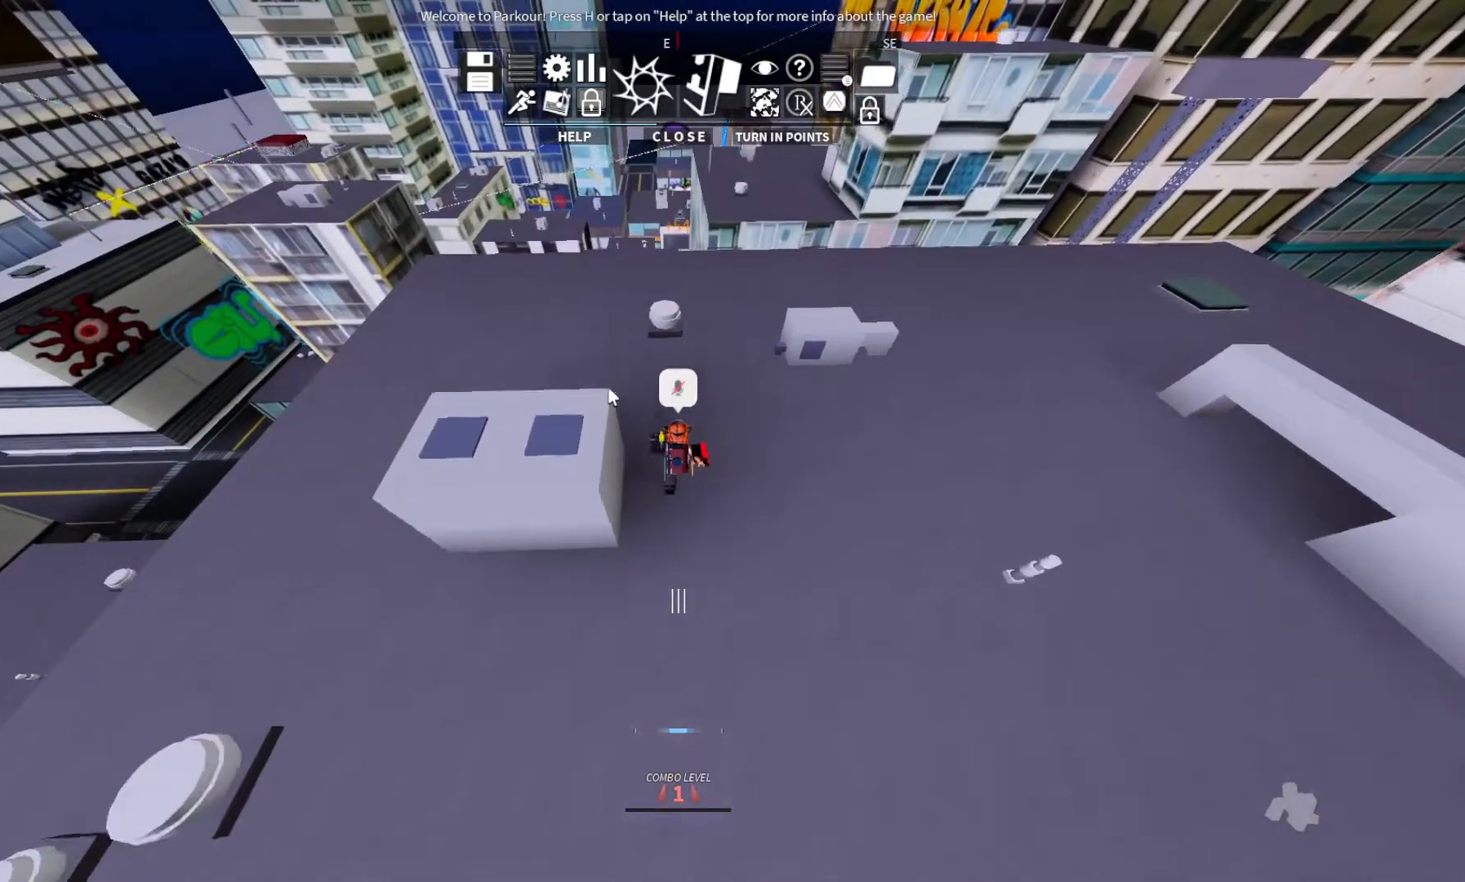
{"keys": ["w"], "events": []}
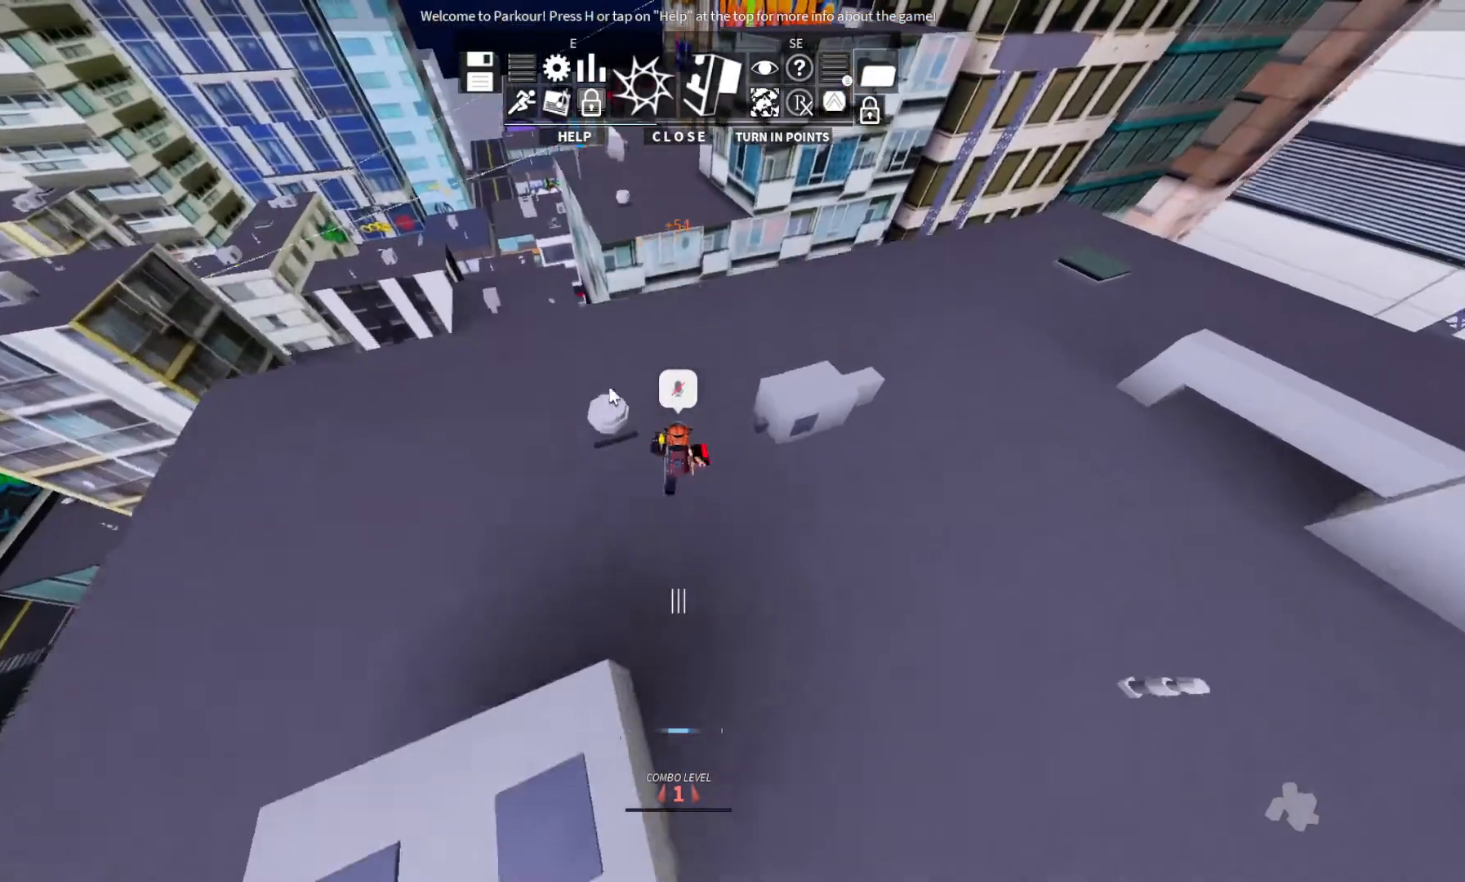
{"keys": ["w"], "events": []}
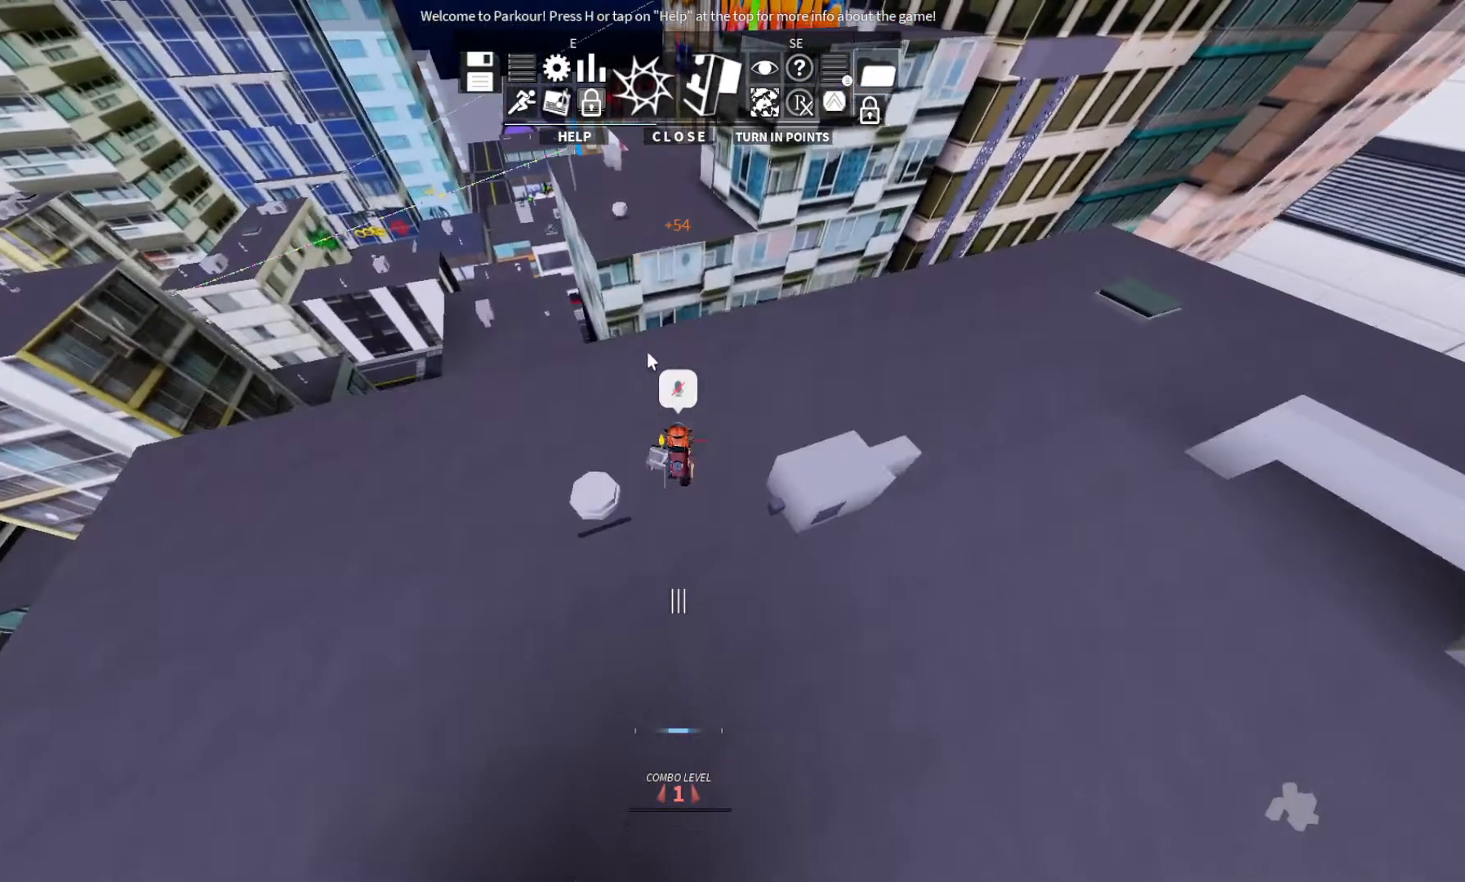
{"keys": ["w"], "events": []}
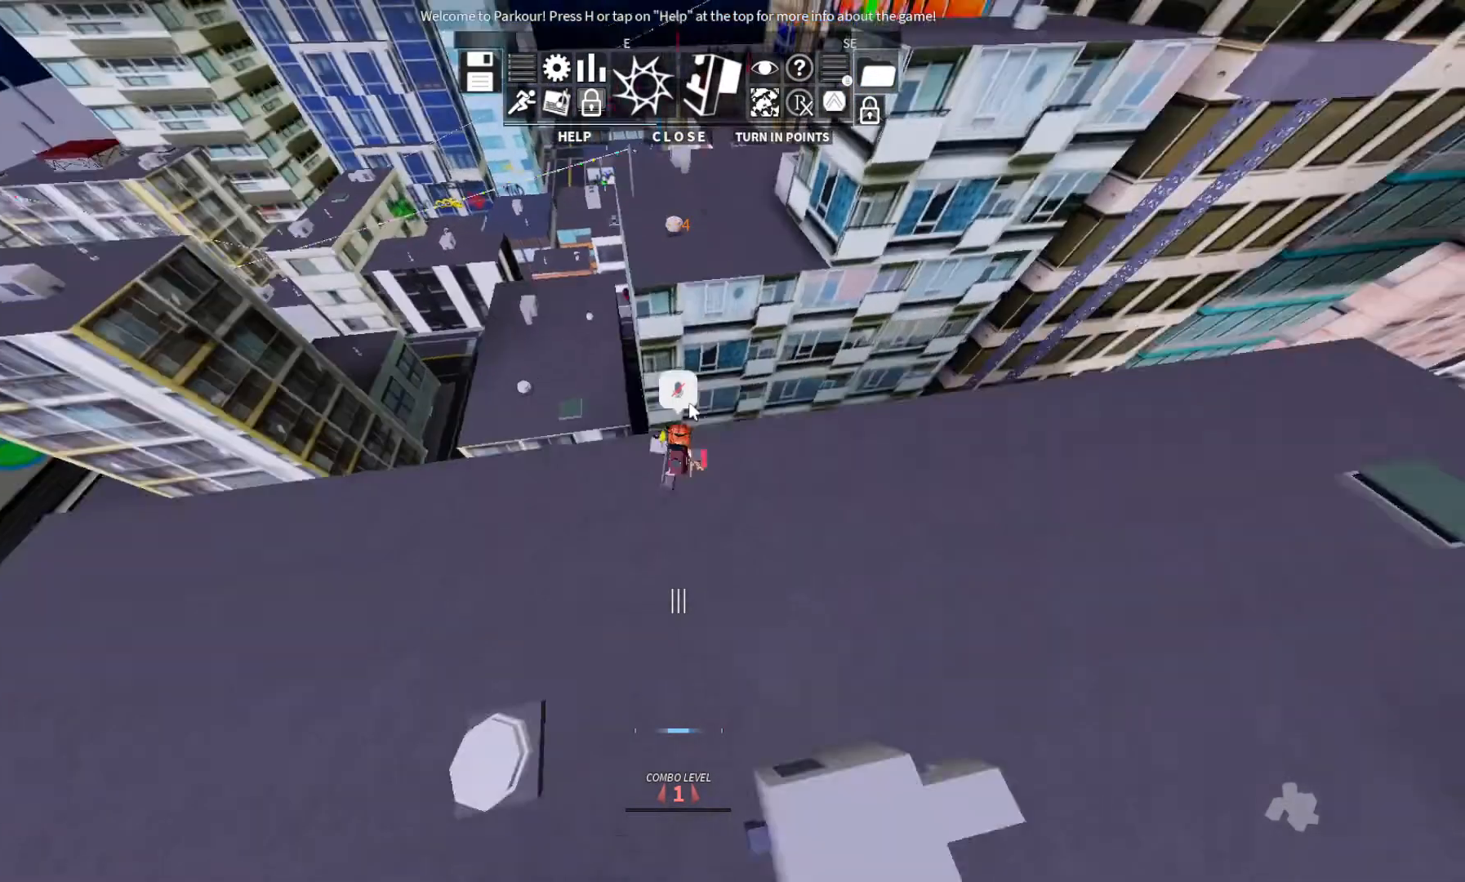
{"keys": ["w"], "events": [[33, "ctrl", "down"], [233, "space", "down"], [400, "space", "up"], [467, "ctrl", "up"]]}
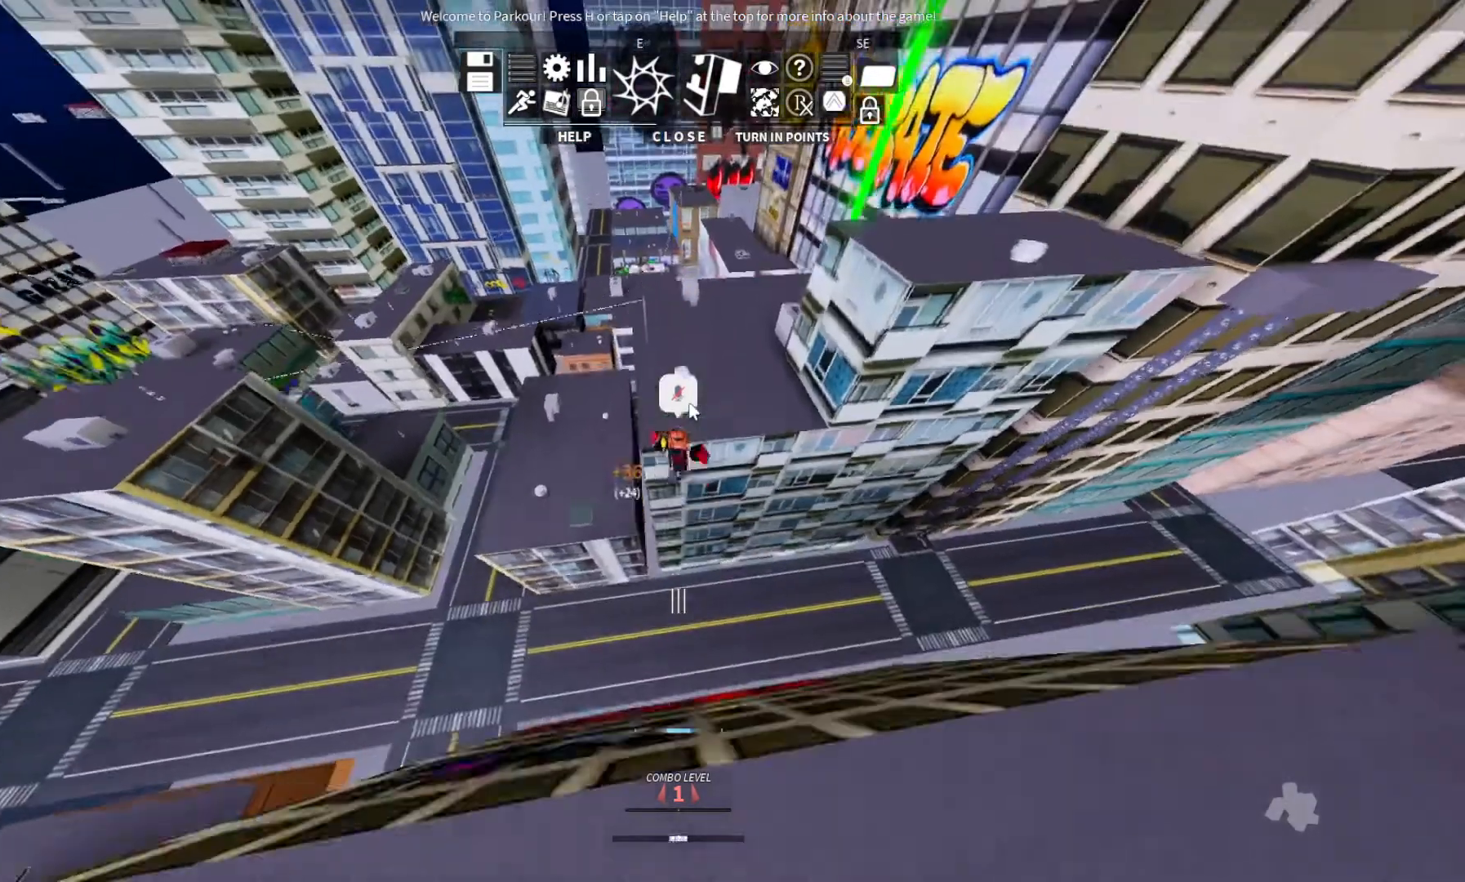
{"keys": ["w"], "events": []}
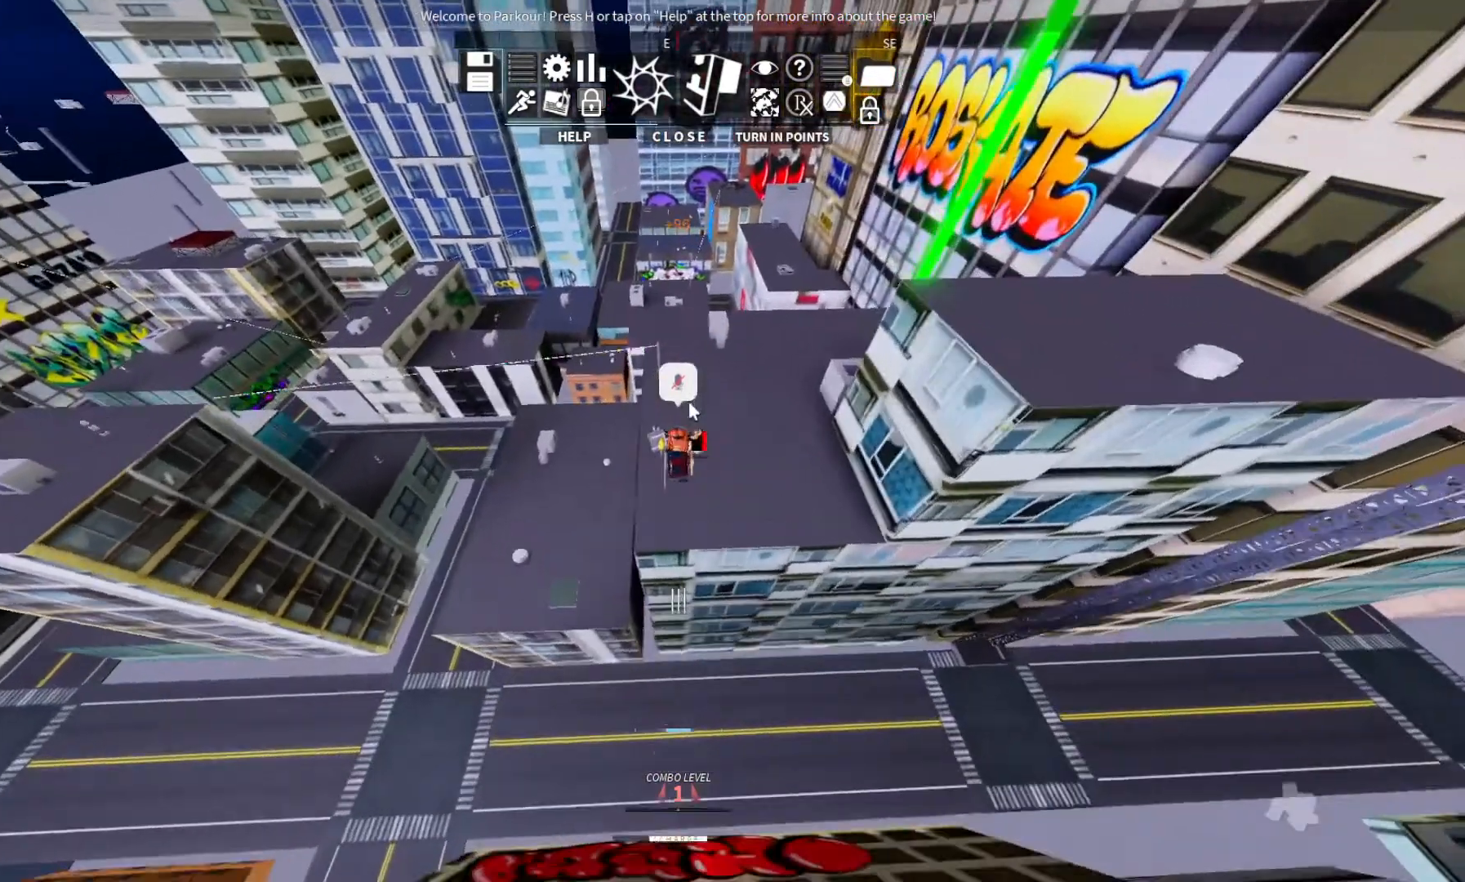
{"keys": ["w"], "events": []}
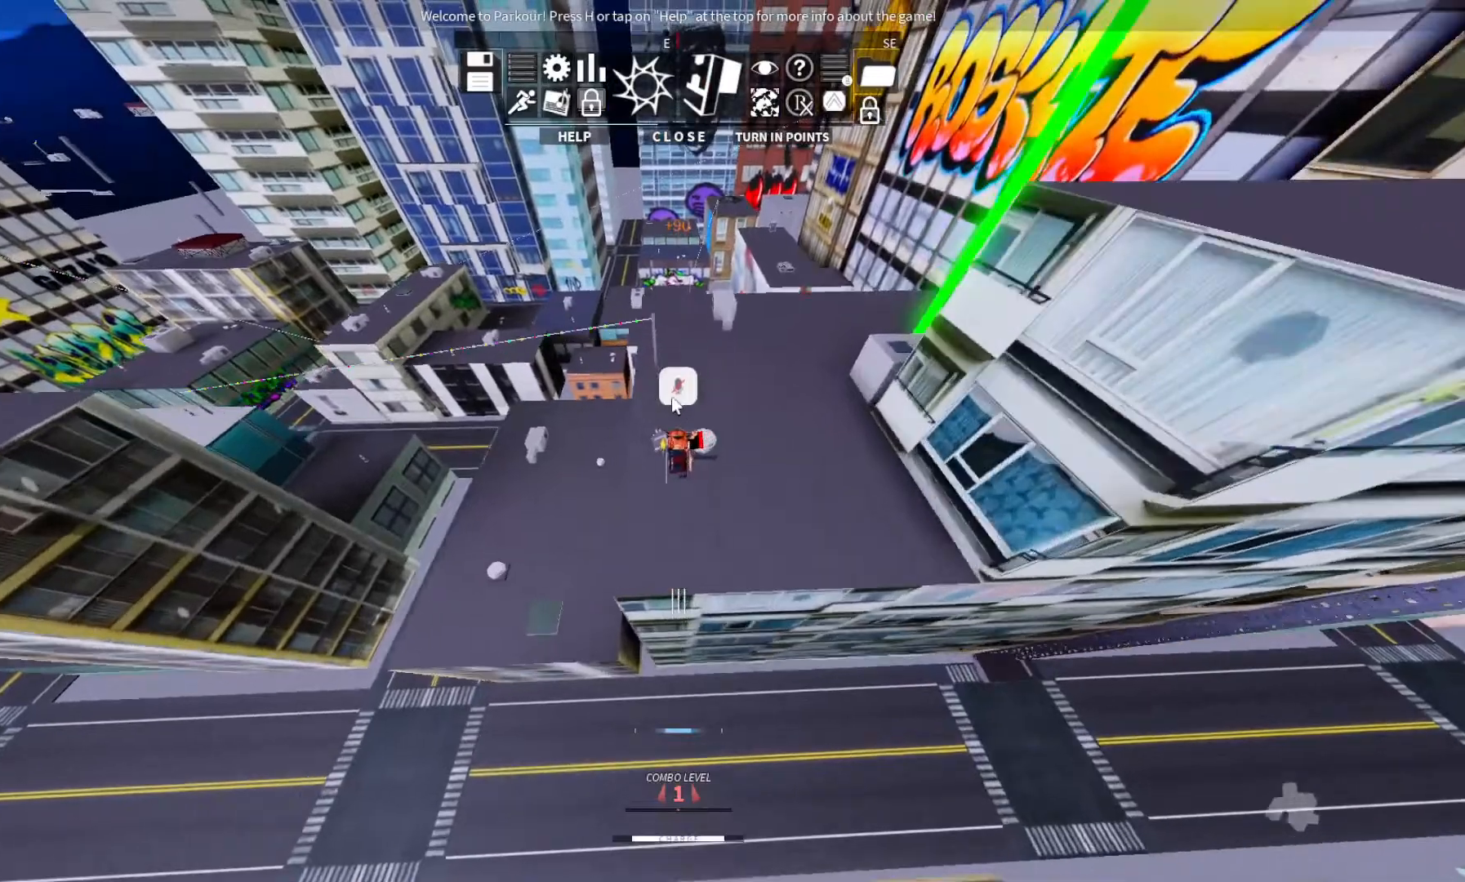
{"keys": ["shift", "w"], "events": [[100, "shift", "down"]]}
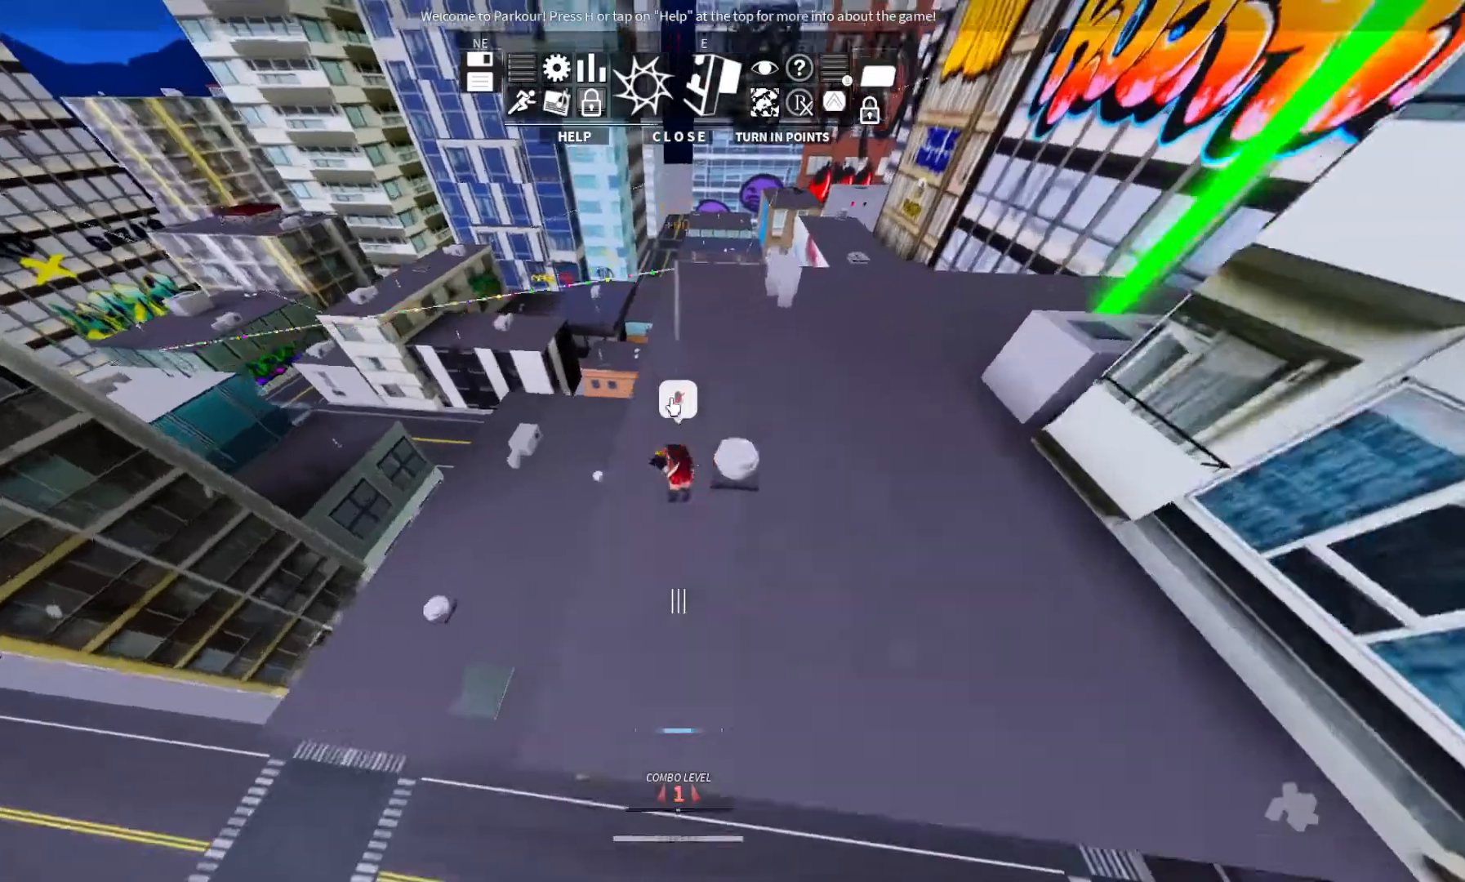
{"keys": ["shift", "w"], "events": []}
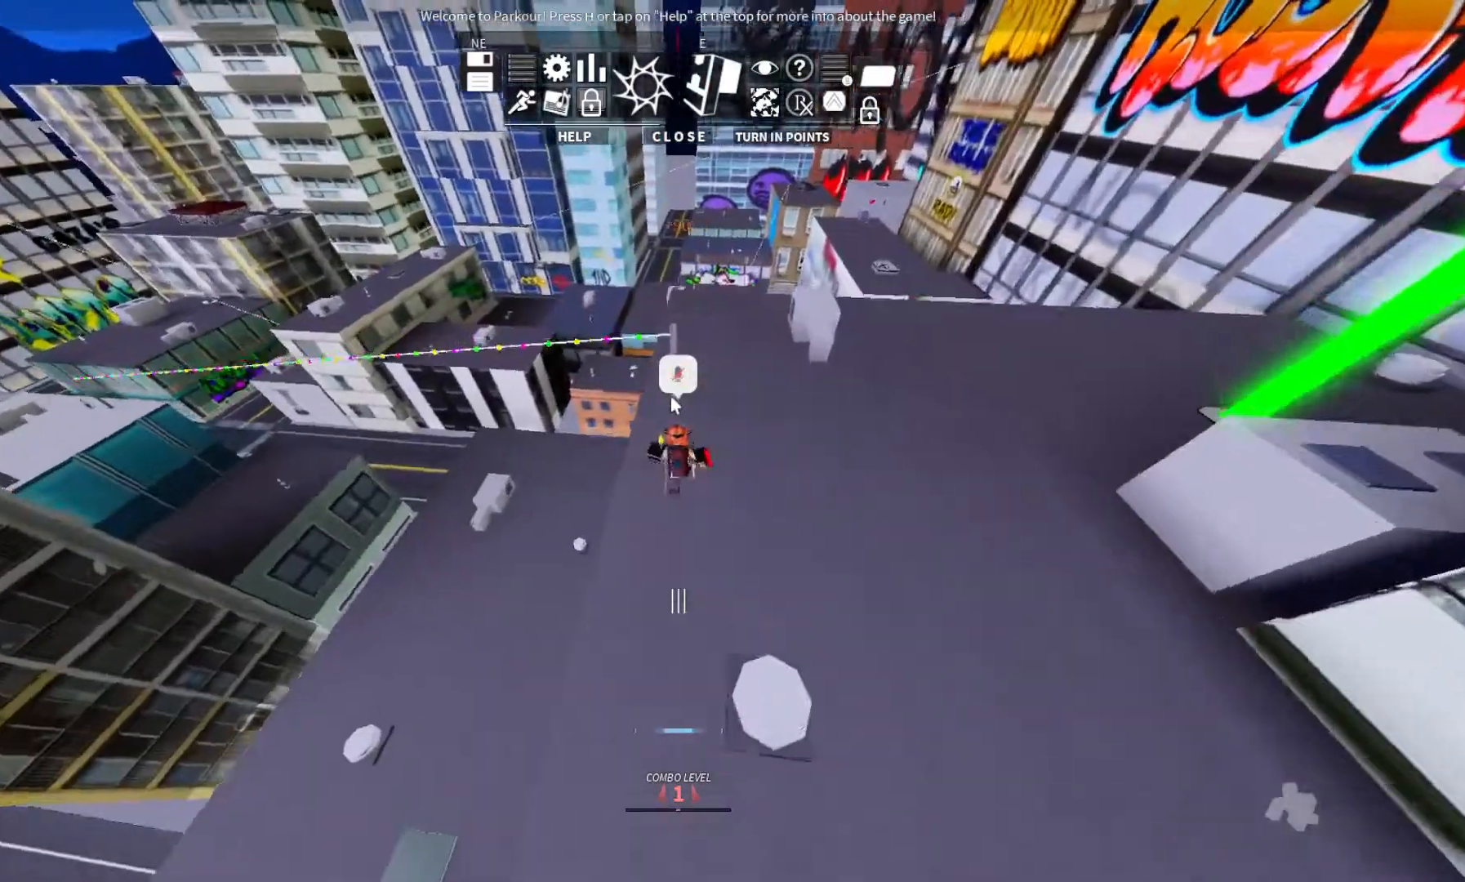
{"keys": [], "events": [[100, "shift", "up"], [400, "w", "up"]]}
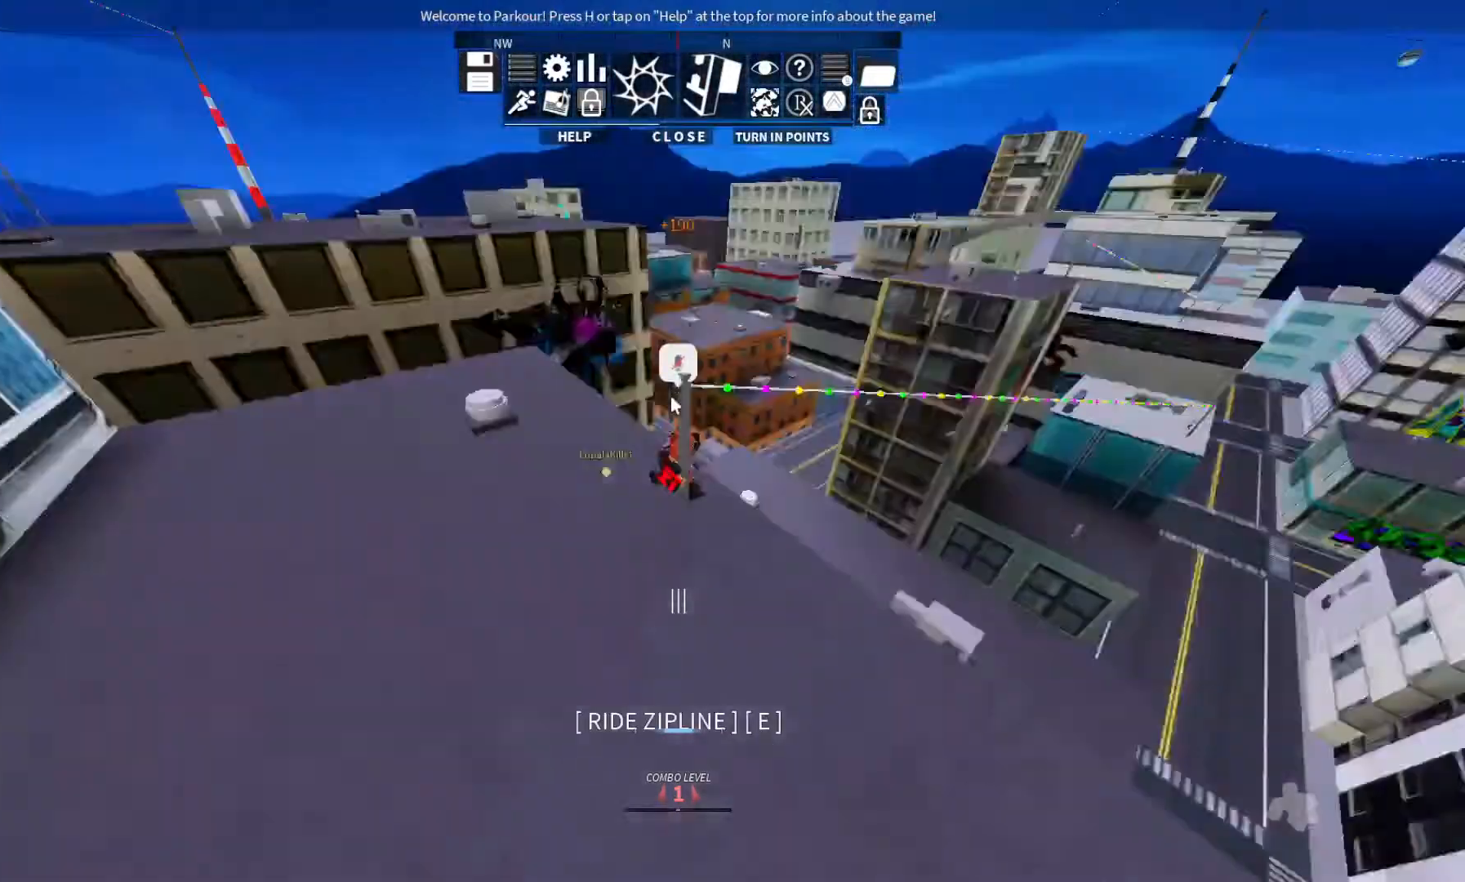
{"keys": [], "events": []}
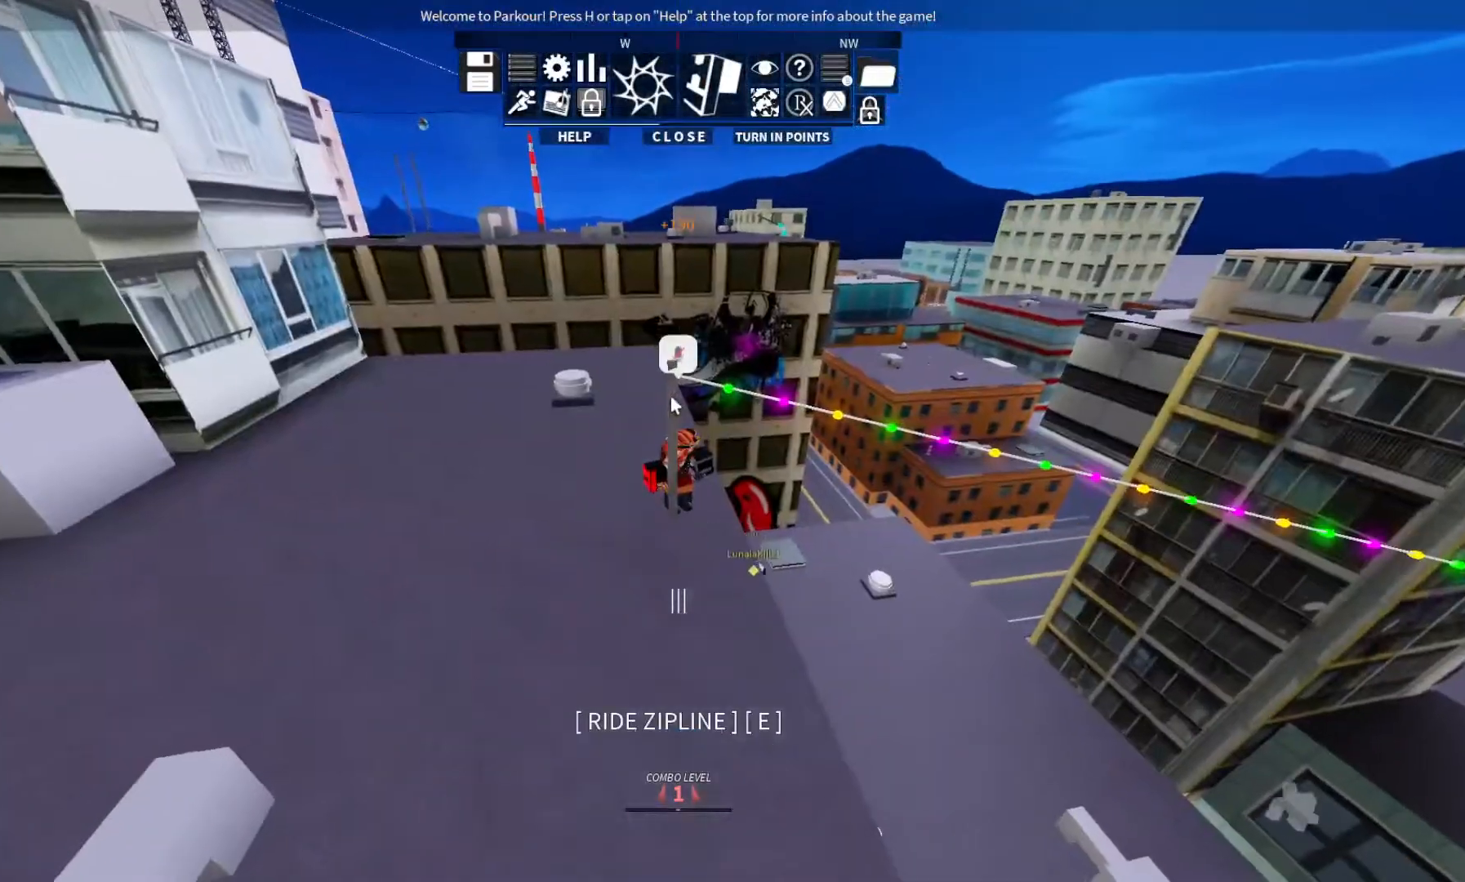
{"keys": [], "events": []}
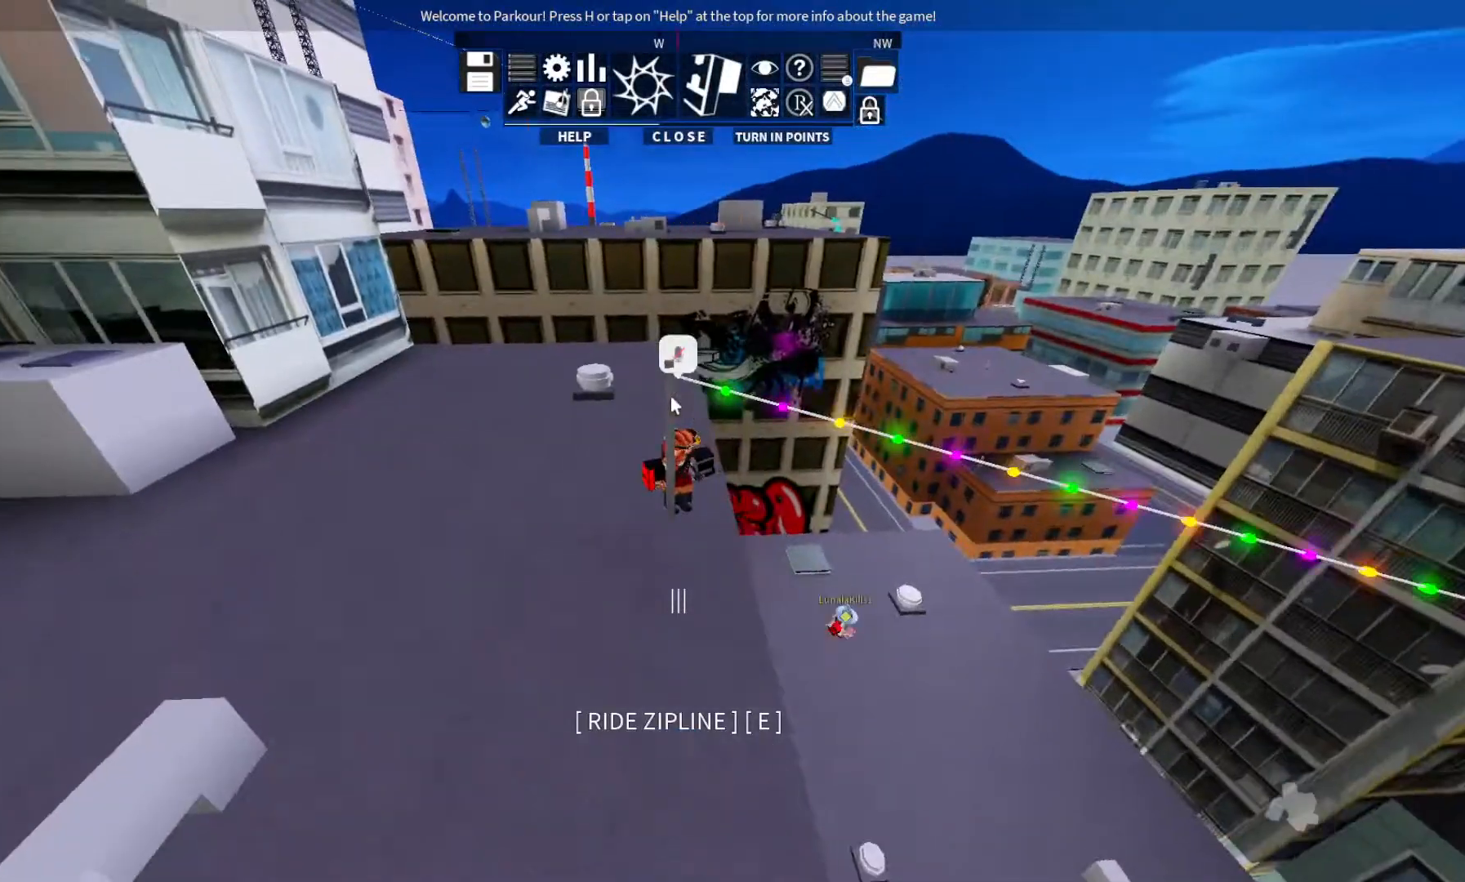
{"keys": ["w"], "events": [[300, "w", "down"], [367, "space", "down"], [433, "space", "up"]]}
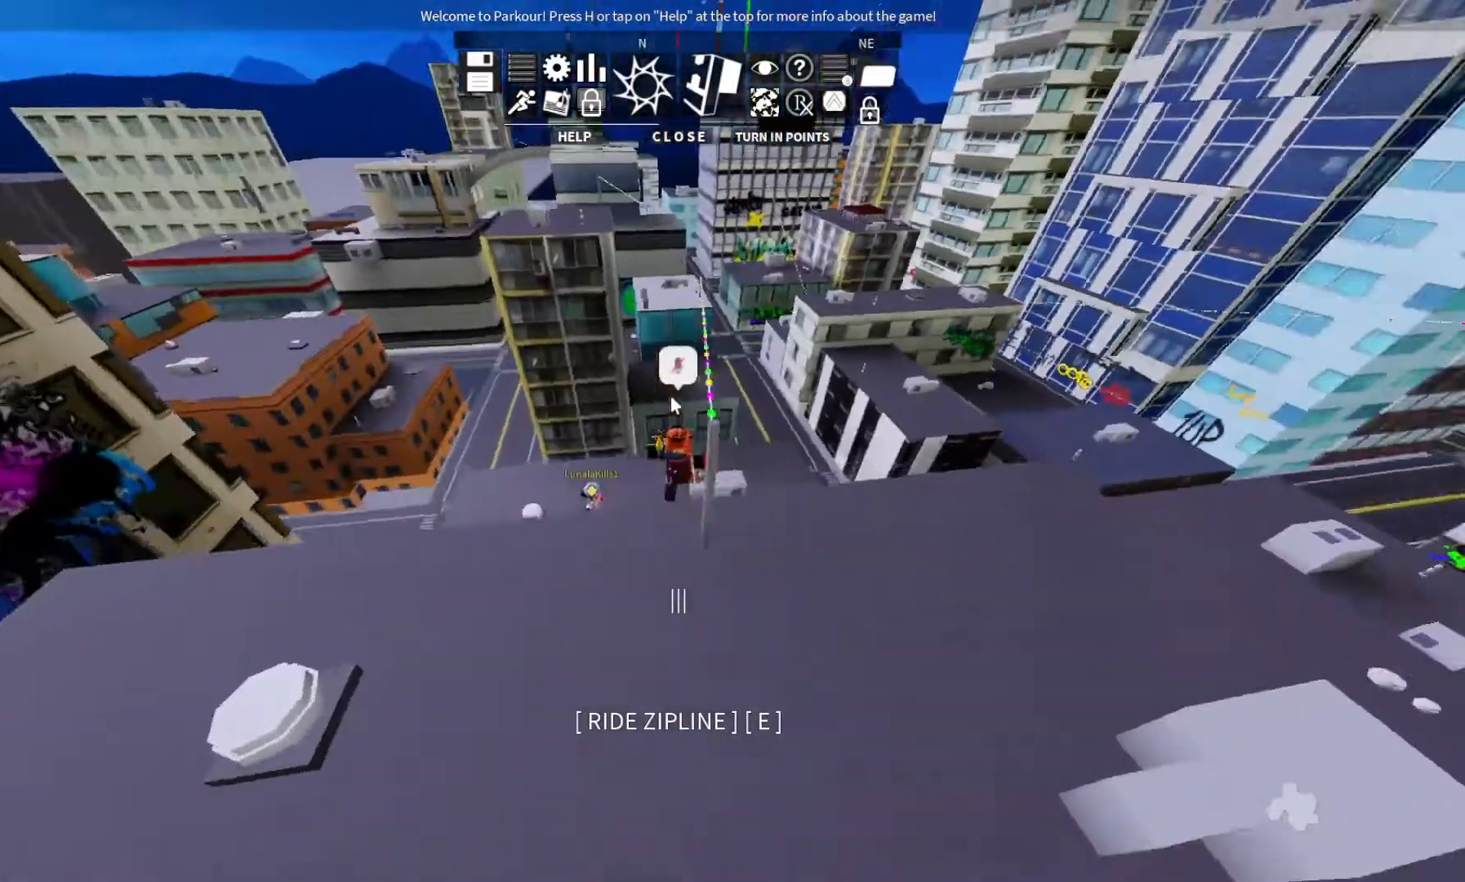
{"keys": ["w"], "events": []}
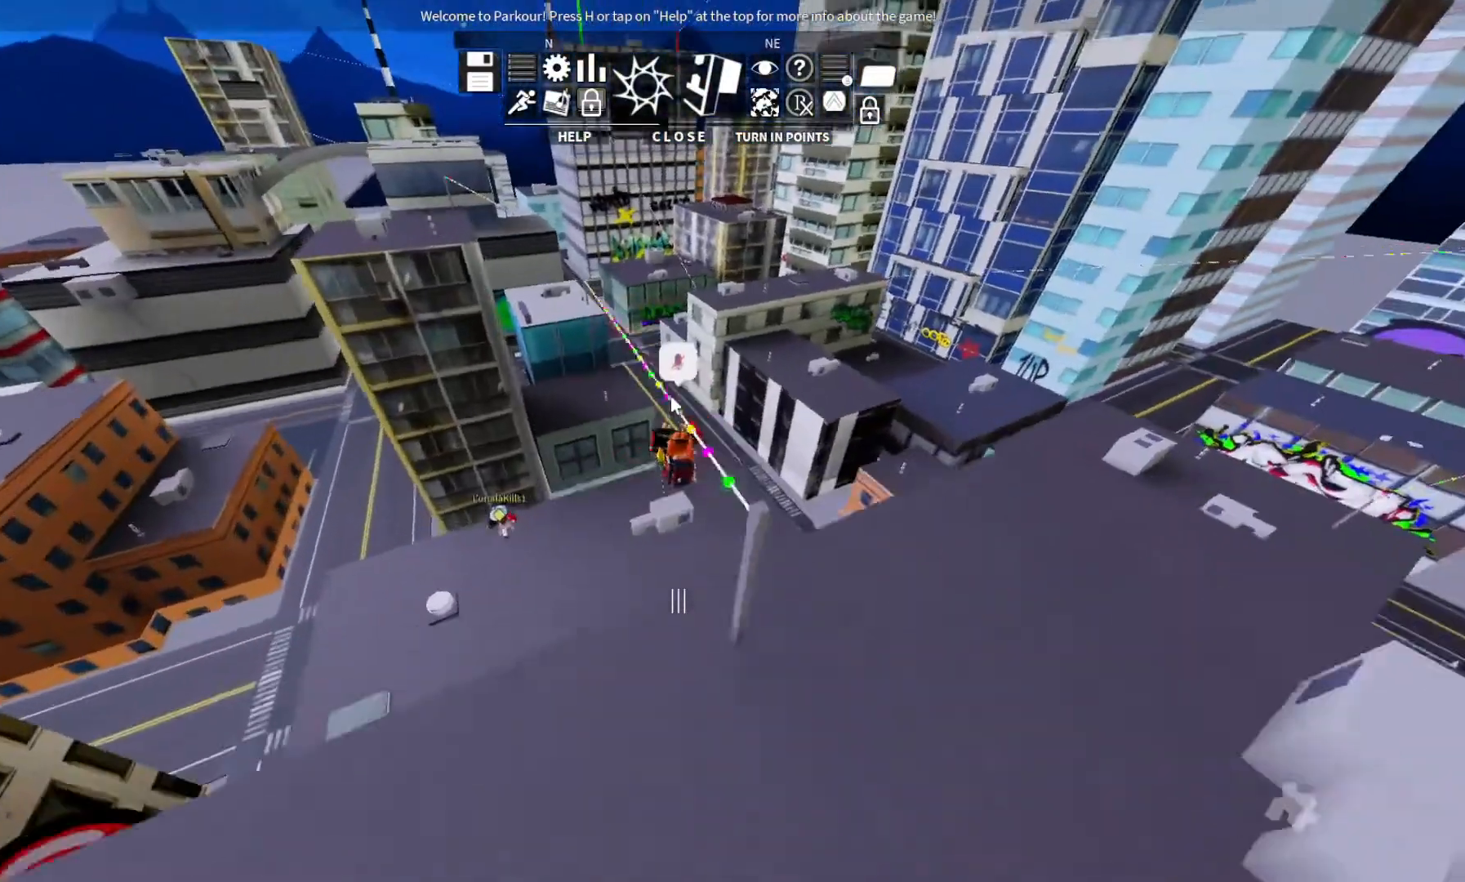
{"keys": [], "events": [[433, "w", "up"]]}
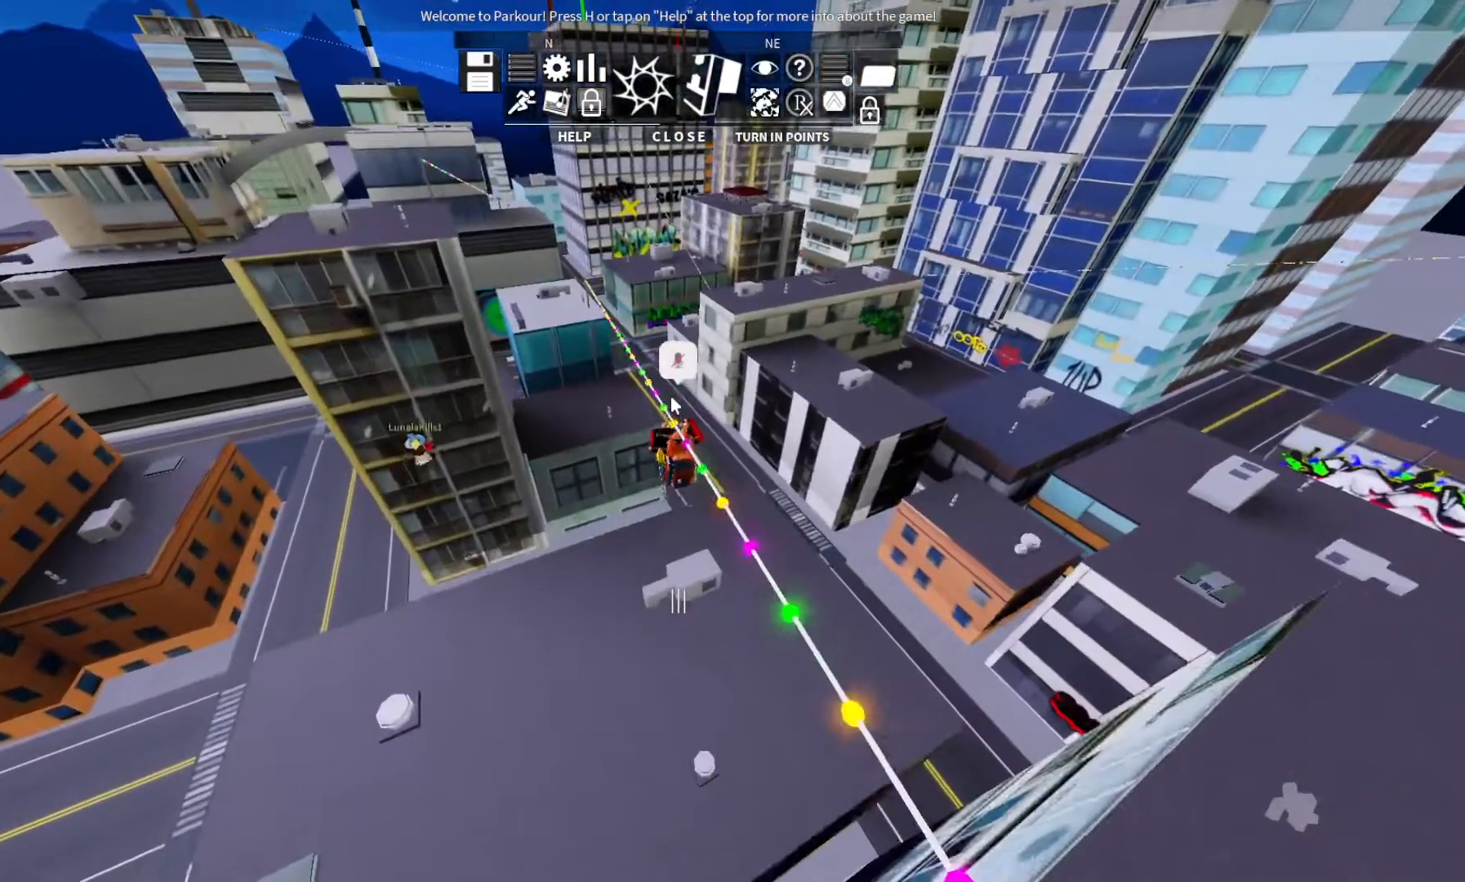
{"keys": [], "events": []}
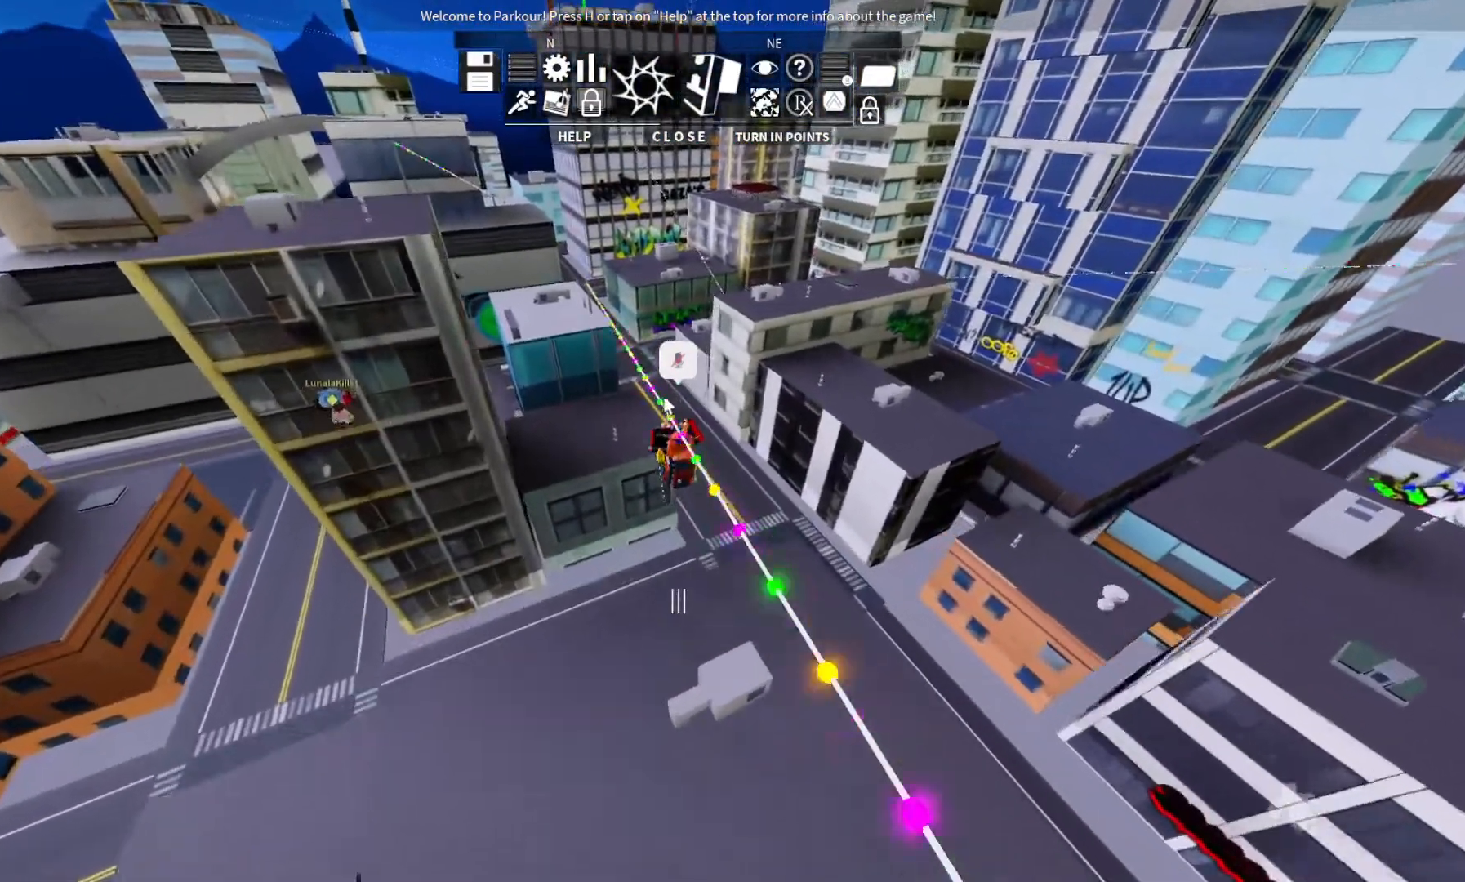
{"keys": [], "events": []}
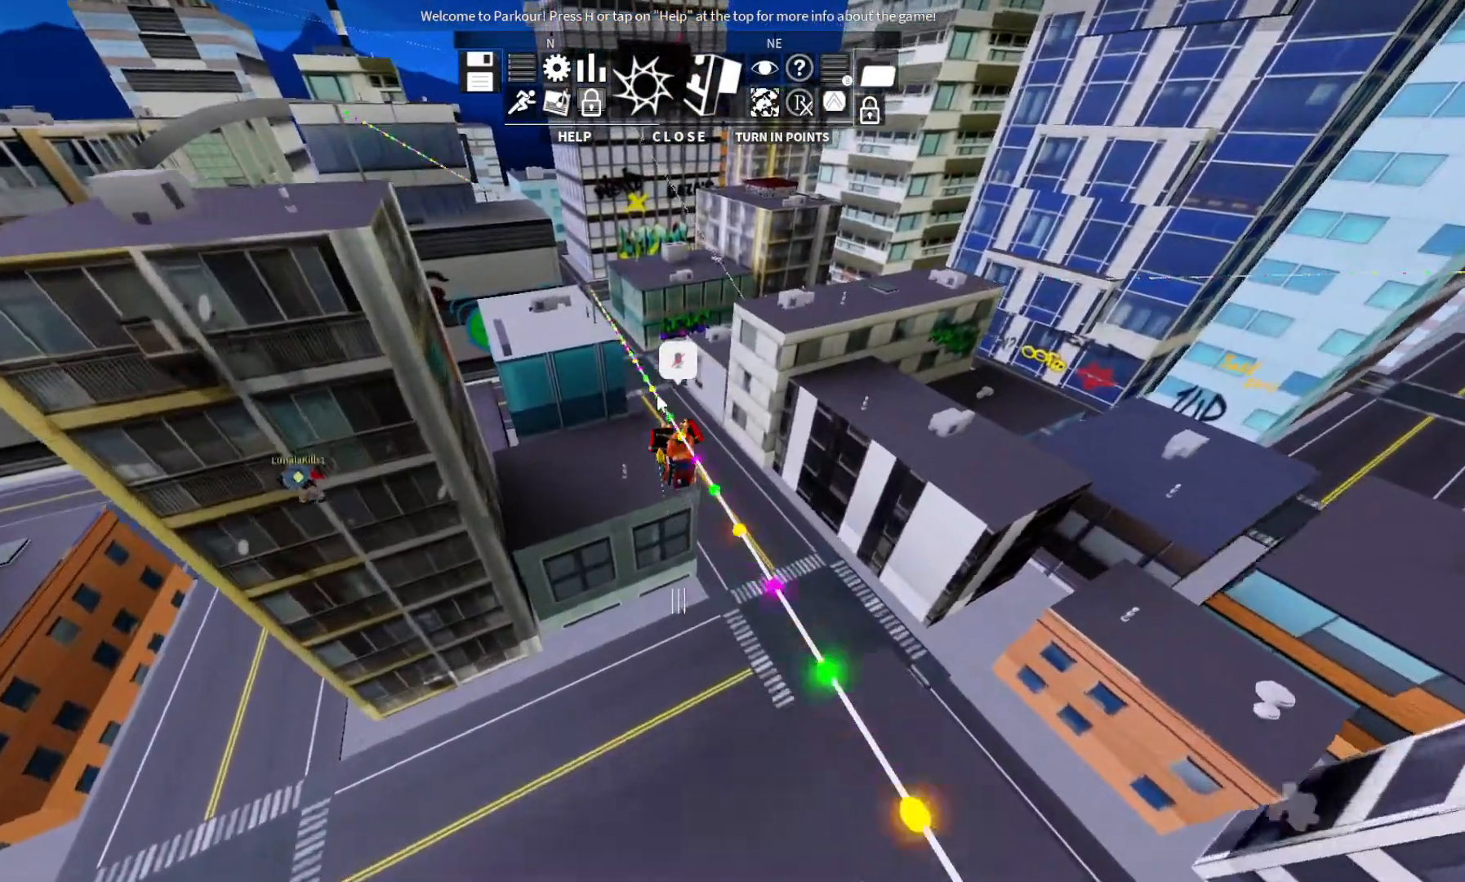
{"keys": [], "events": []}
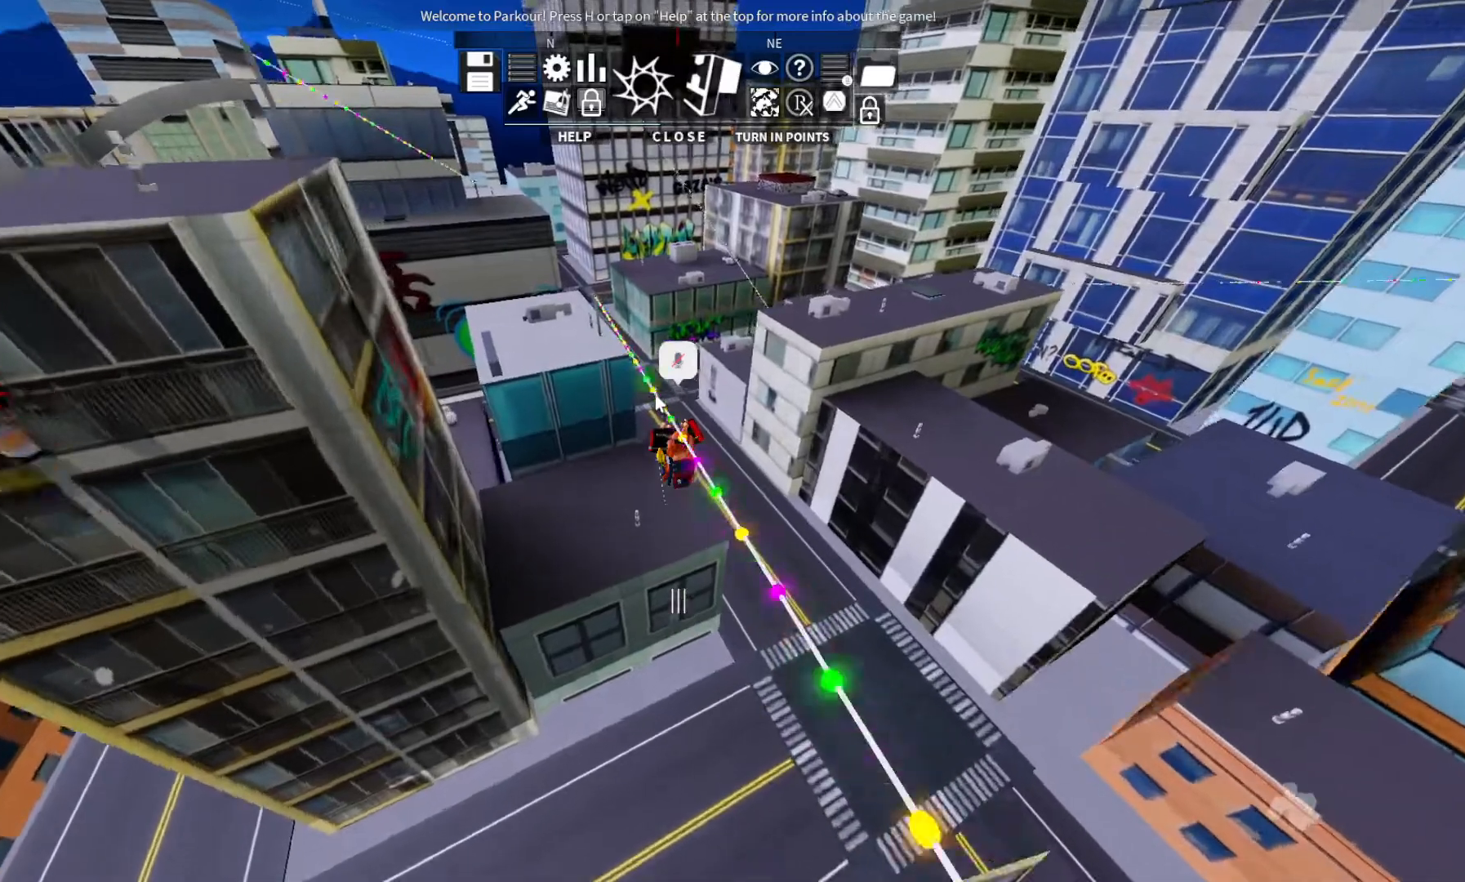
{"keys": [], "events": []}
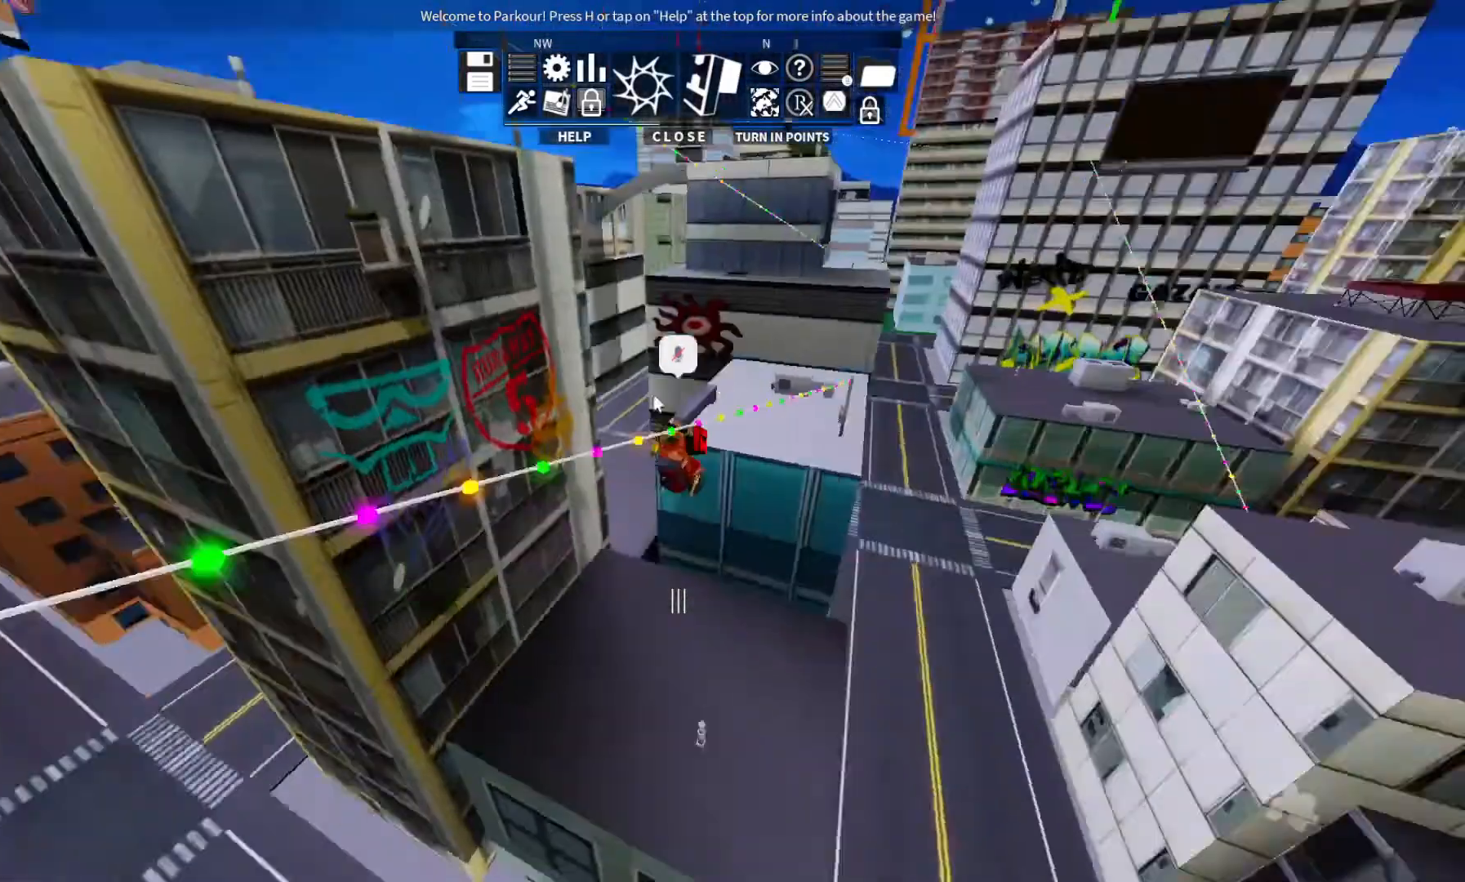
{"keys": ["w"], "events": [[500, "w", "down"]]}